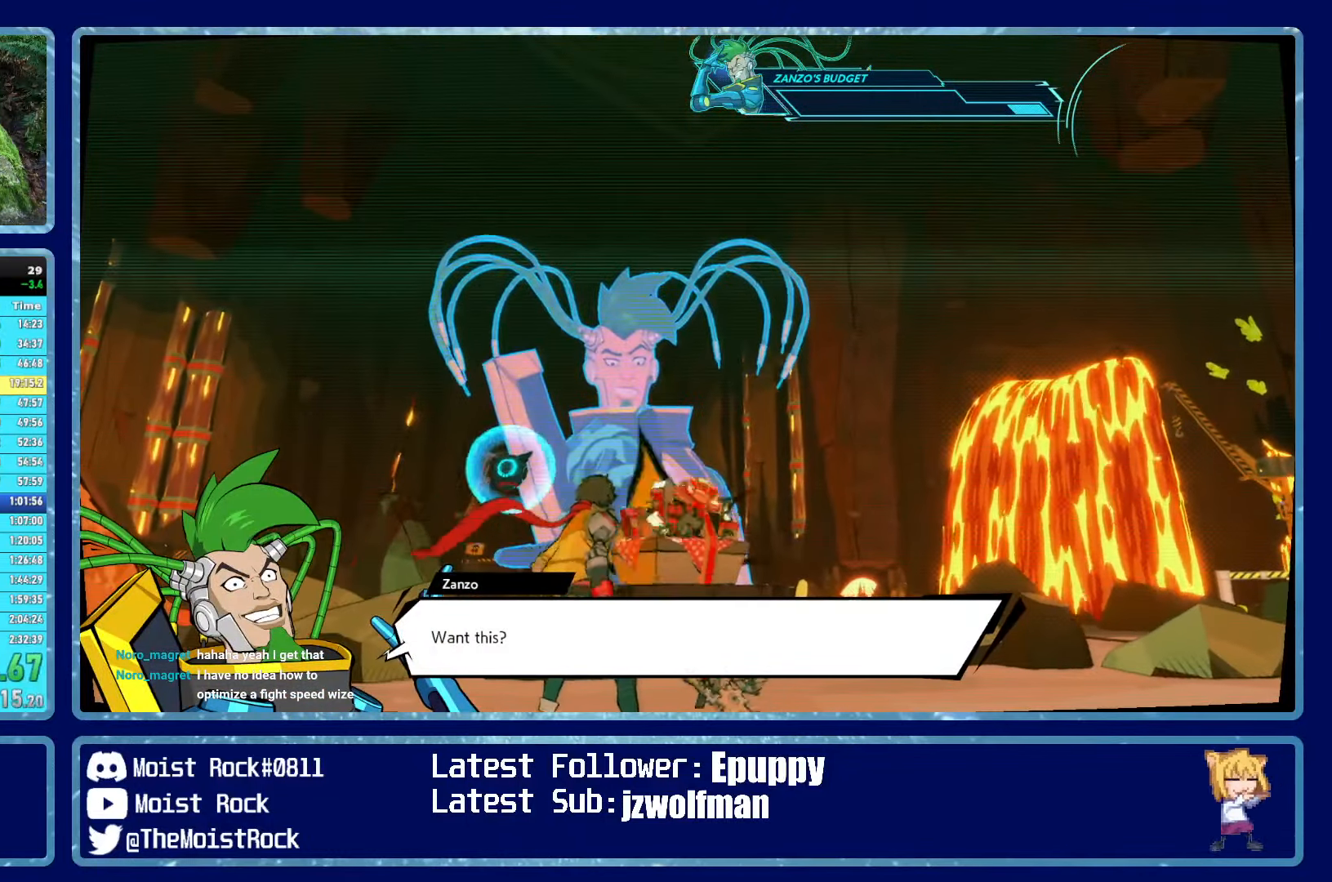
Gameplay with a controller (Xbox layout); each line is a JSON object with the inputs held at the frame after it. "events" lists button and stick changes between this image and that frame as [ms after this image, input, new state], when the widget could be followed in between.
{"buttons": [], "left_stick": "right", "right_stick": "center", "events": [[450, "left_stick", "right"]]}
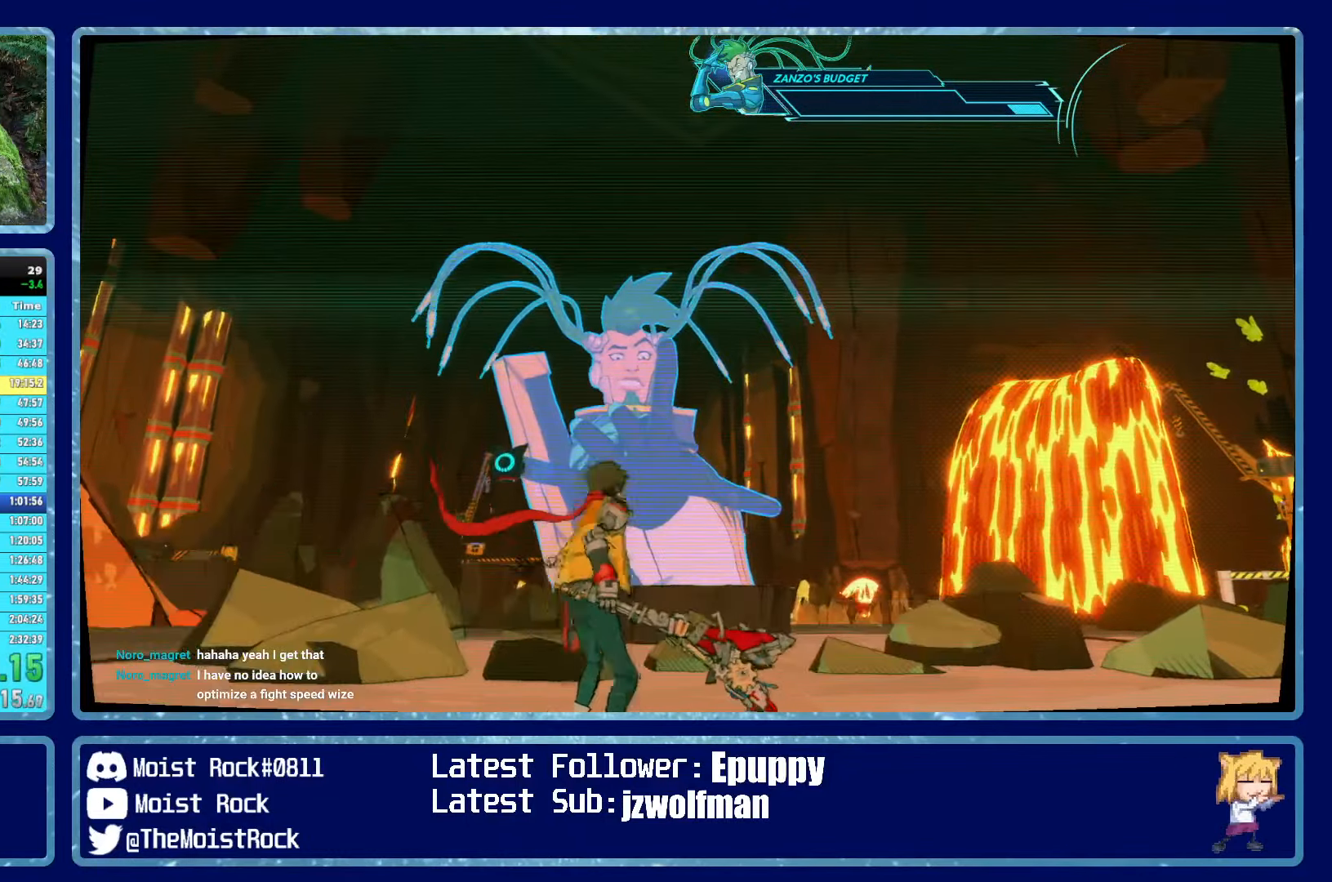
{"buttons": [], "left_stick": "right", "right_stick": "center", "events": []}
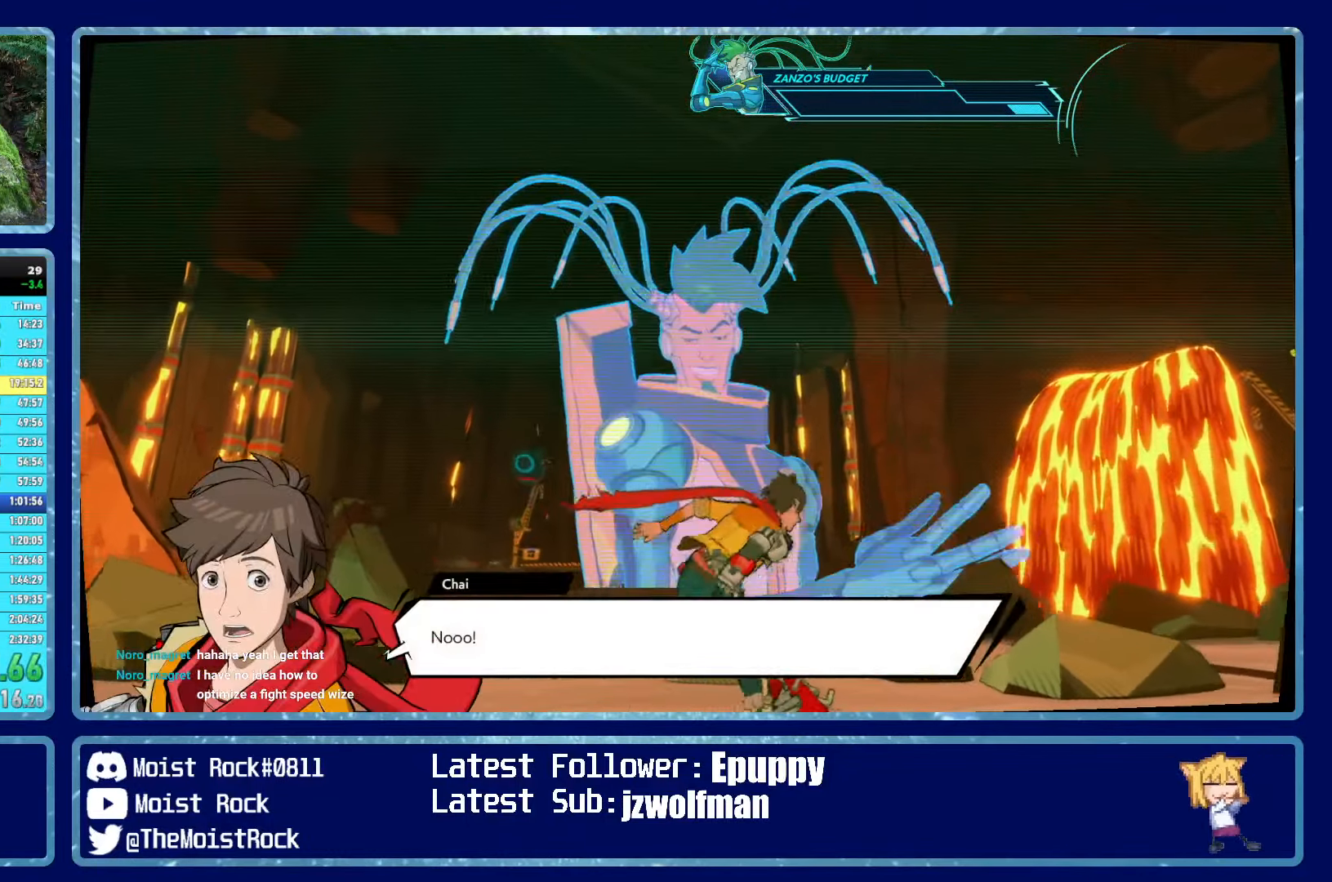
{"buttons": [], "left_stick": "center", "right_stick": "center", "events": [[34, "left_stick", "center"]]}
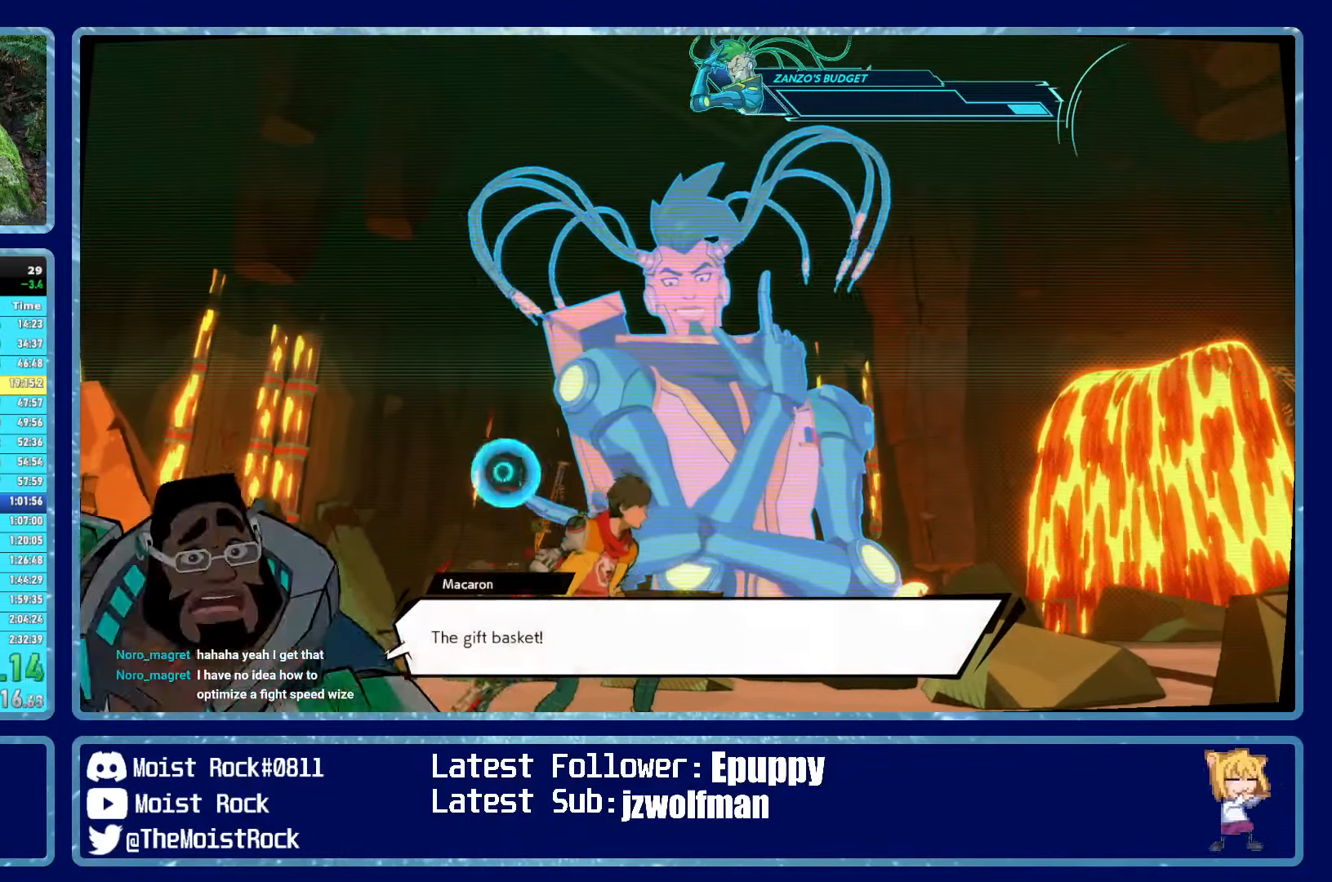
{"buttons": [], "left_stick": "center", "right_stick": "center", "events": []}
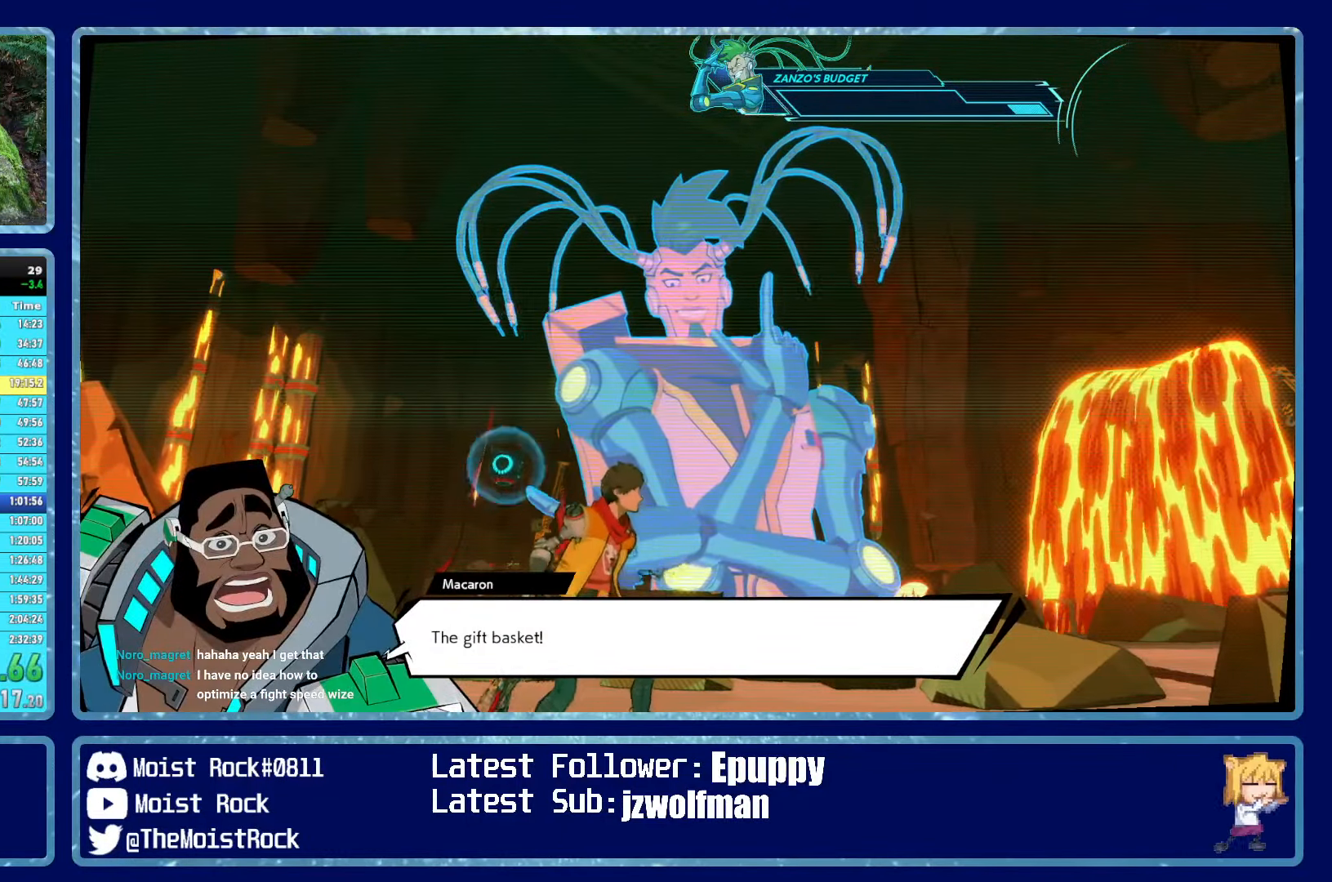
{"buttons": [], "left_stick": "center", "right_stick": "center", "events": []}
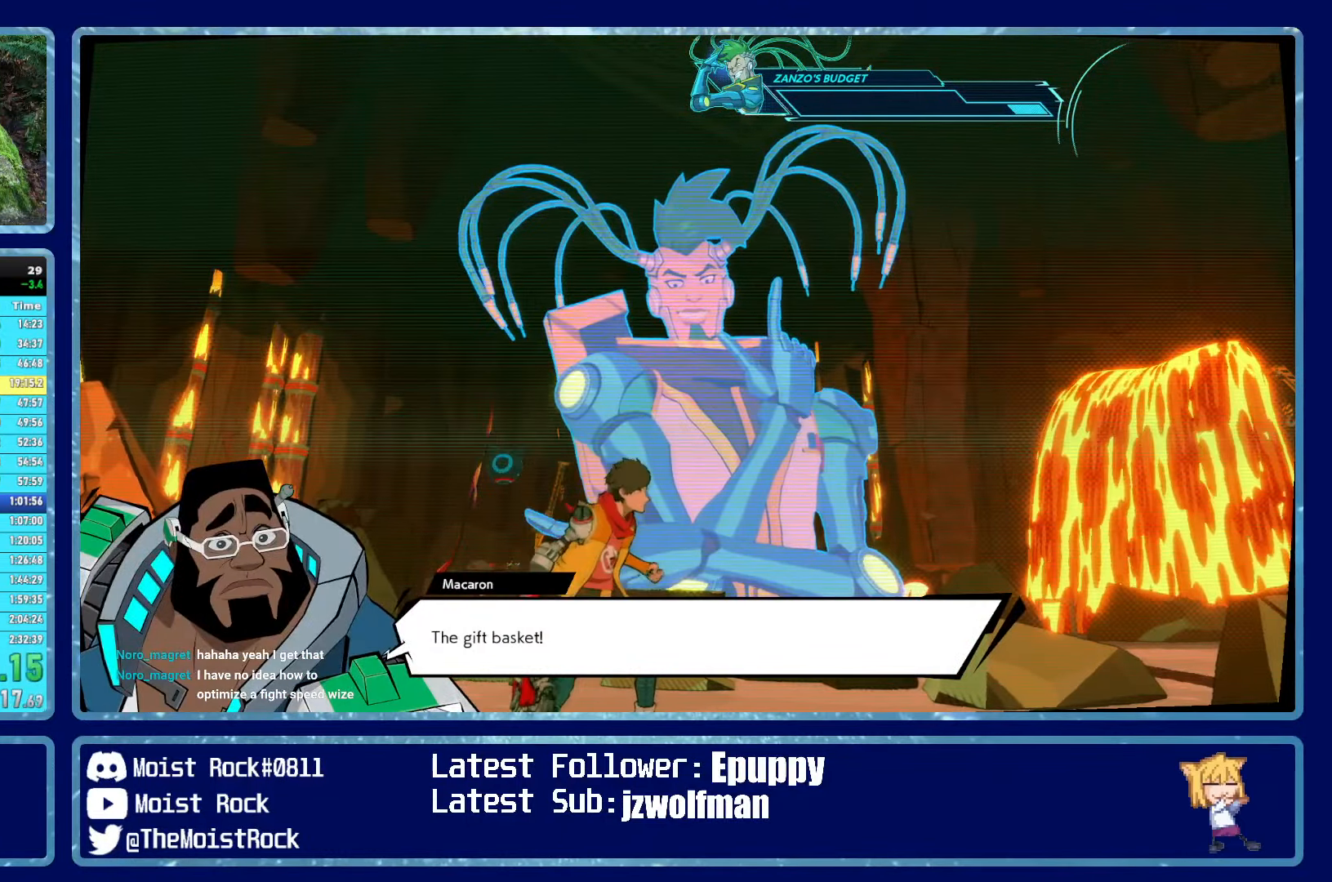
{"buttons": [], "left_stick": "right", "right_stick": "center", "events": [[484, "left_stick", "right"]]}
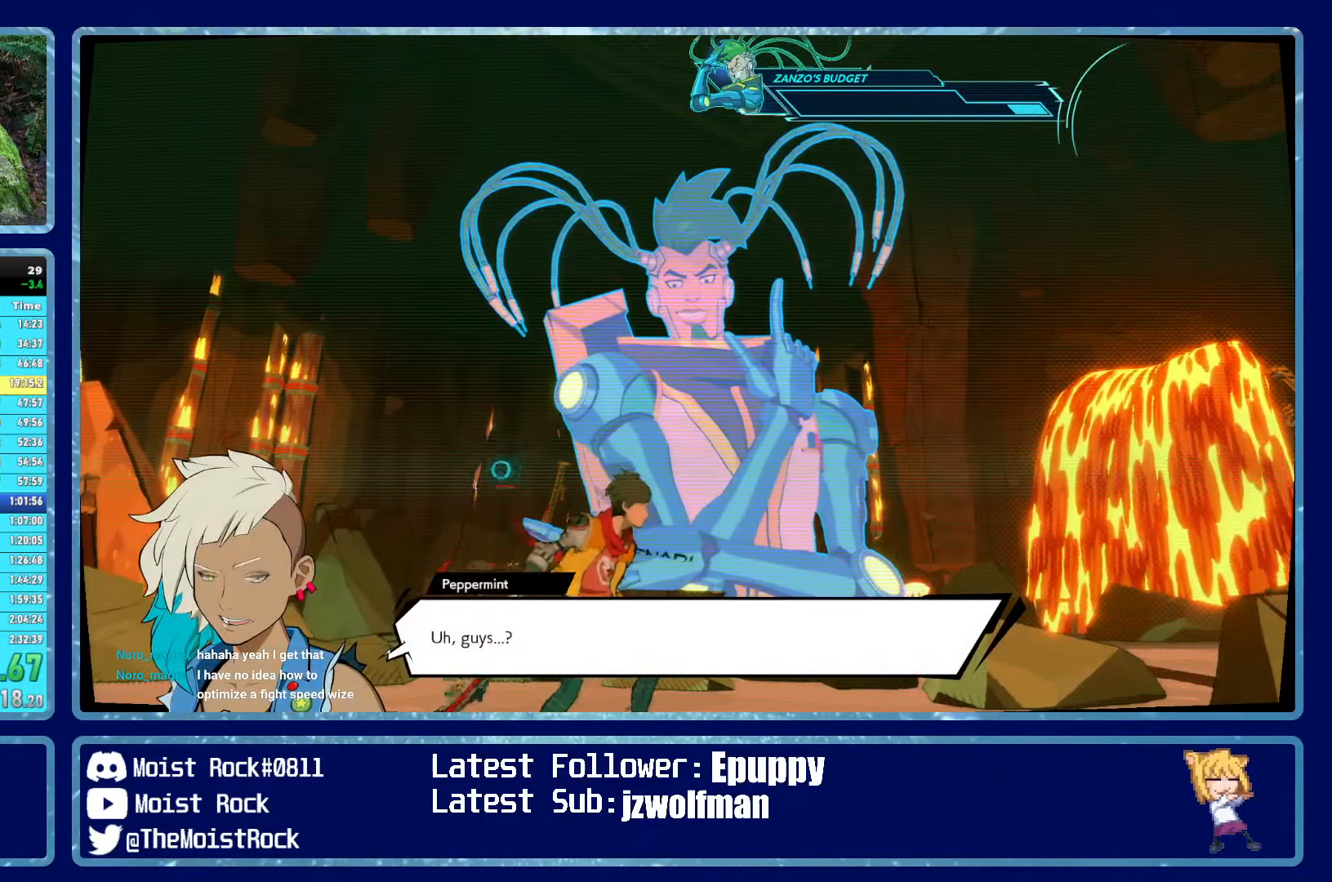
{"buttons": [], "left_stick": "center", "right_stick": "center", "events": [[84, "left_stick", "up"], [167, "left_stick", "left"], [217, "left_stick", "down-left"], [400, "left_stick", "down-right"], [467, "left_stick", "center"]]}
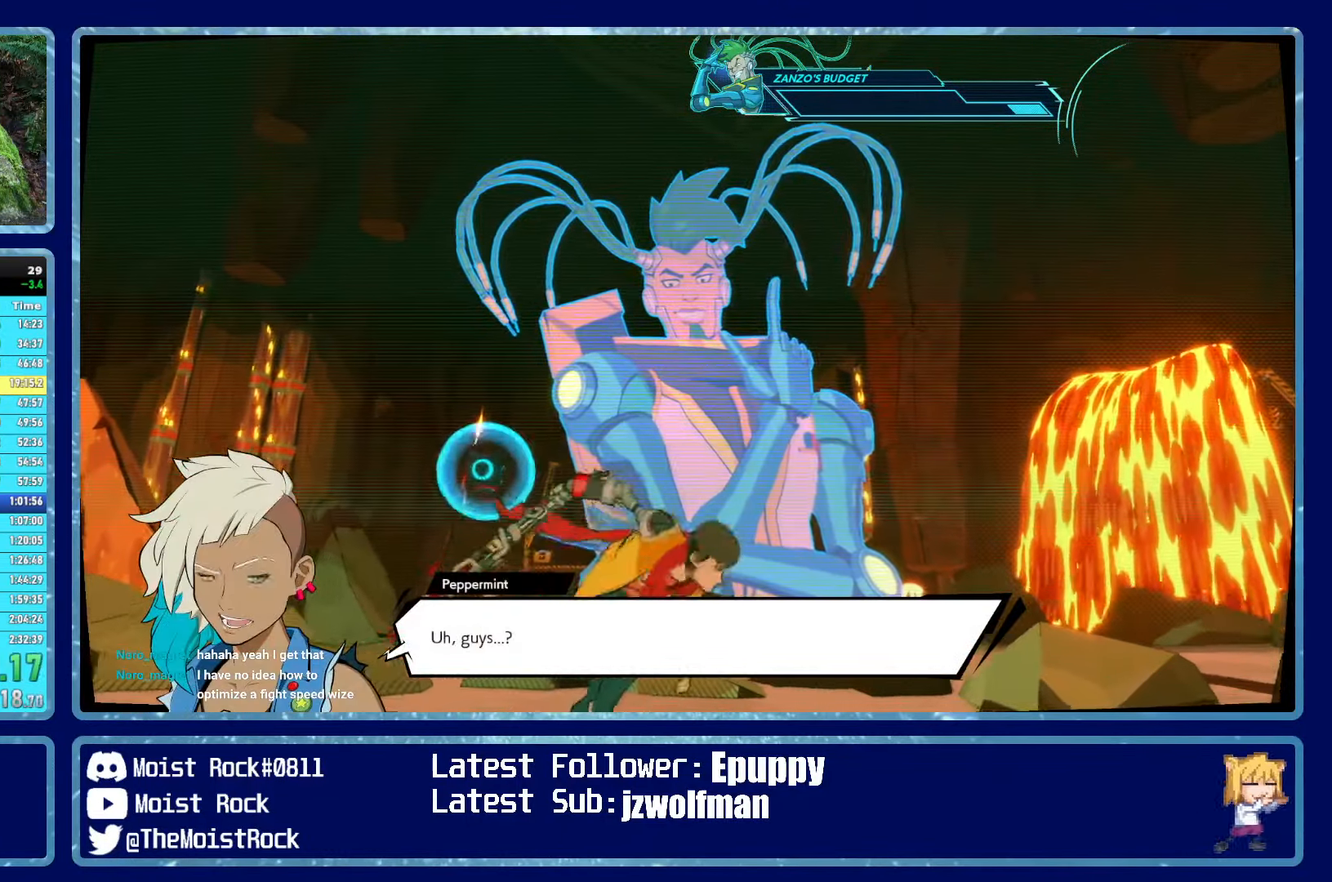
{"buttons": [], "left_stick": "center", "right_stick": "center", "events": [[250, "left_stick", "up"], [400, "left_stick", "center"]]}
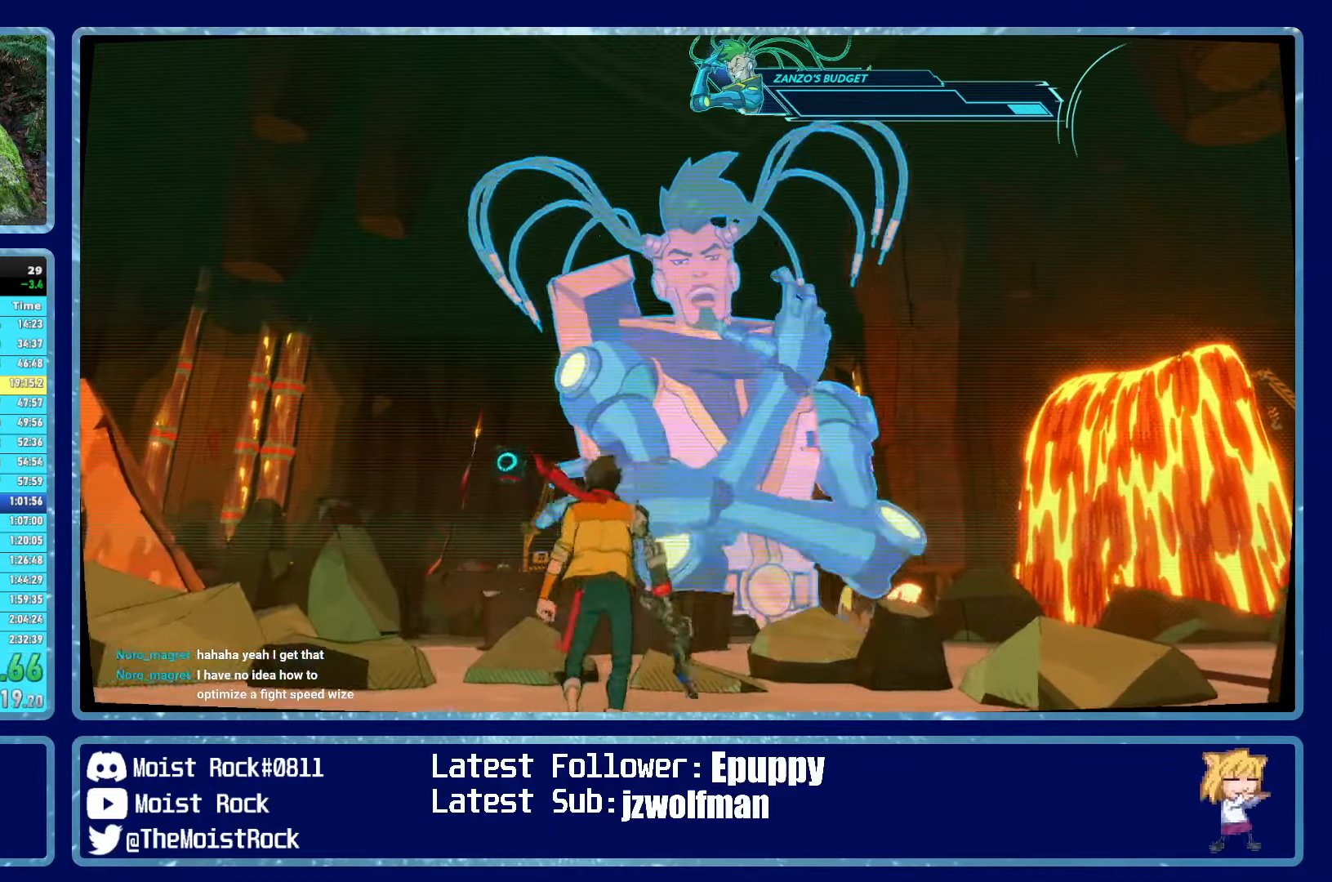
{"buttons": [], "left_stick": "center", "right_stick": "center", "events": []}
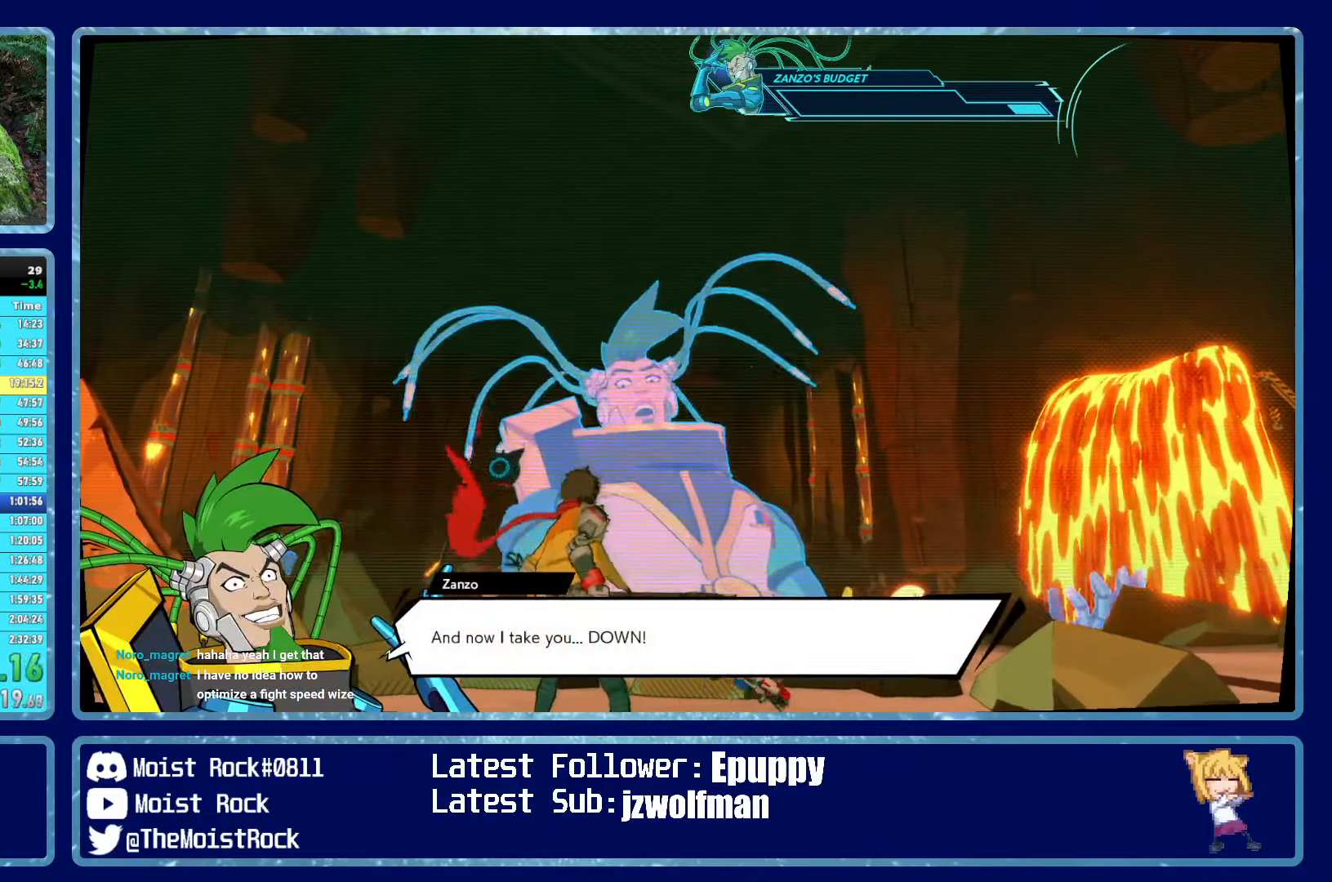
{"buttons": [], "left_stick": "center", "right_stick": "down", "events": [[433, "right_stick", "down"]]}
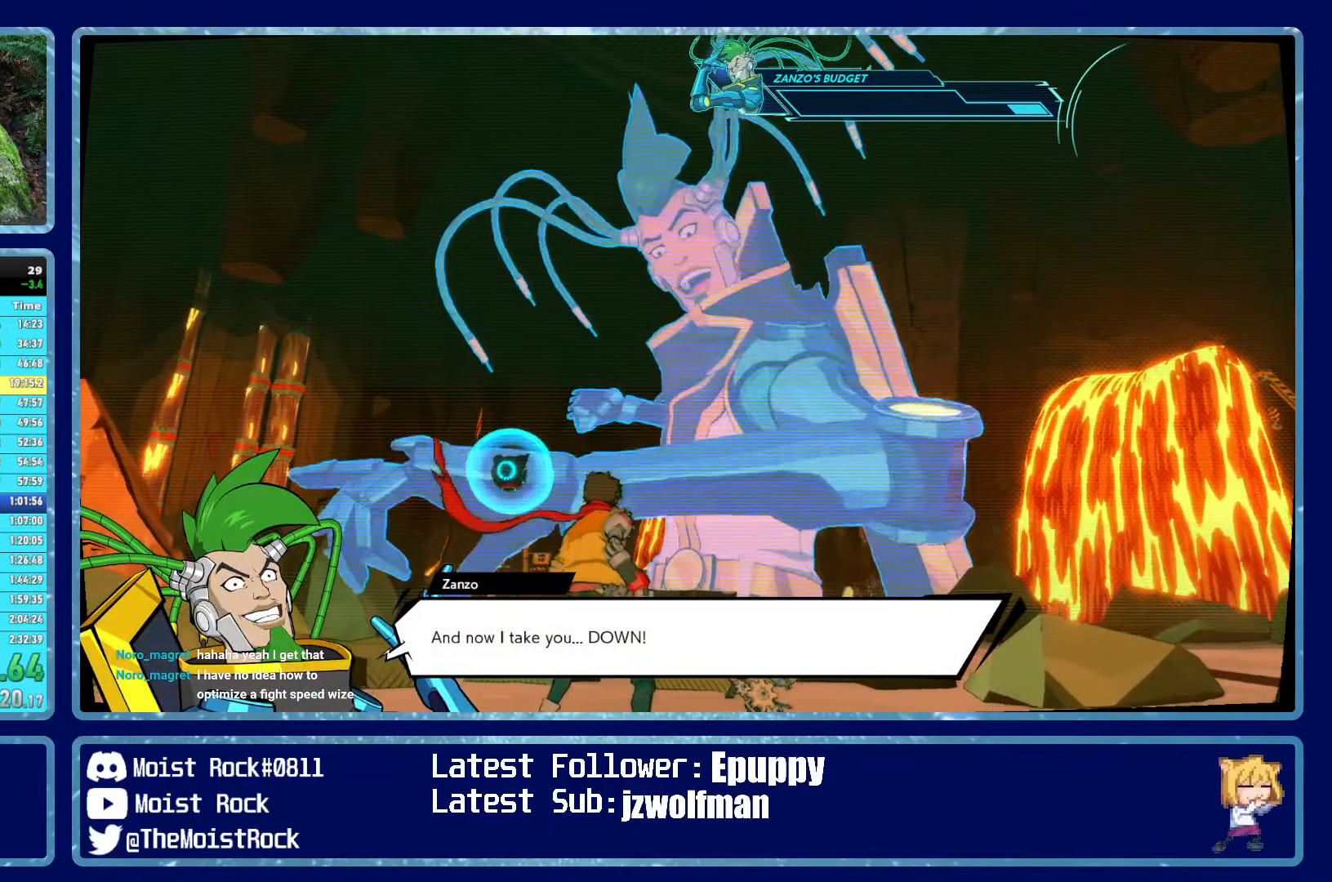
{"buttons": [], "left_stick": "right", "right_stick": "center", "events": [[100, "left_stick", "up-right"], [116, "right_stick", "center"], [233, "left_stick", "center"], [383, "left_stick", "right"]]}
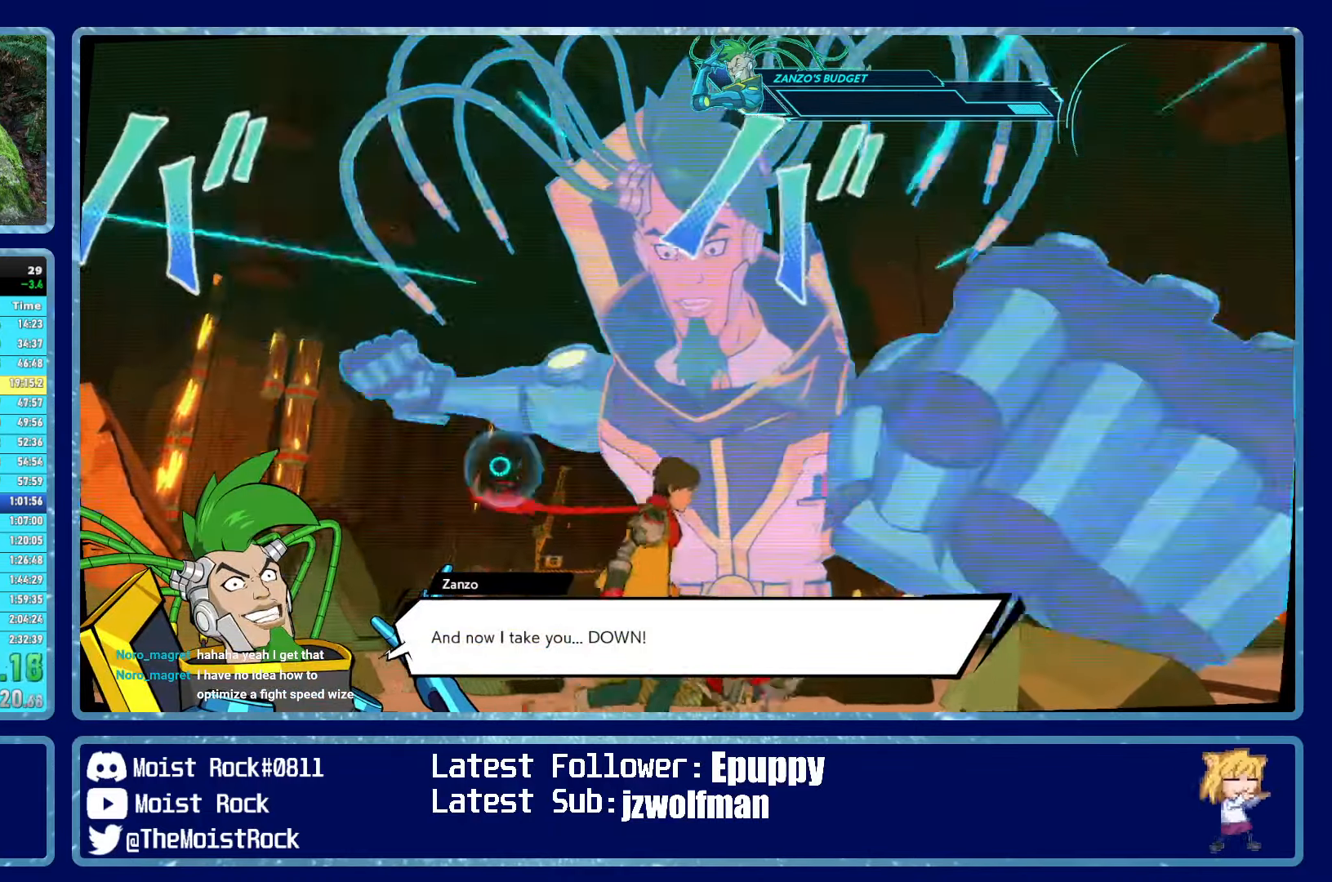
{"buttons": [], "left_stick": "right", "right_stick": "center", "events": [[33, "left_stick", "center"], [216, "left_stick", "down"], [400, "left_stick", "right"]]}
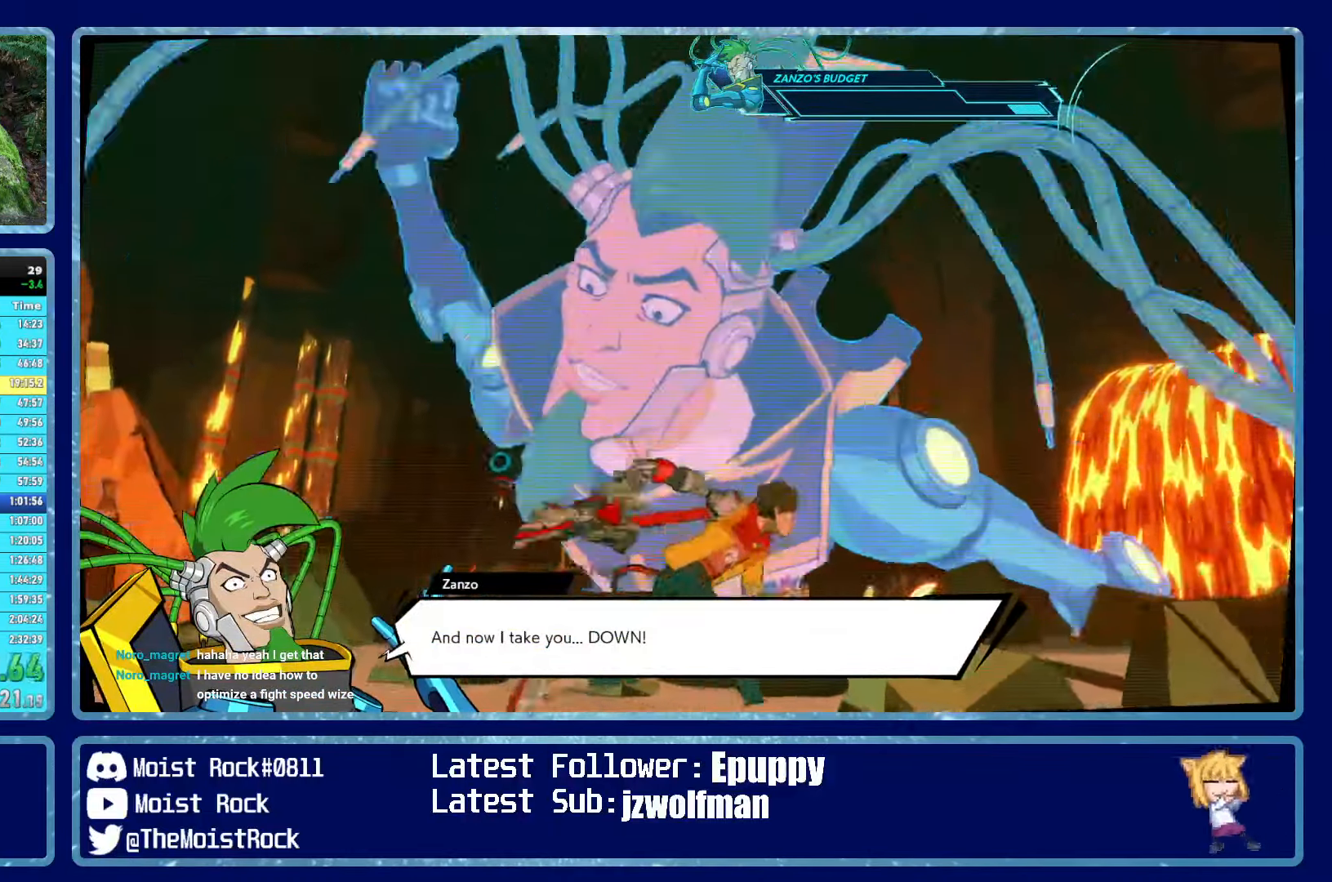
{"buttons": [], "left_stick": "center", "right_stick": "center", "events": [[33, "left_stick", "center"], [266, "left_stick", "up"], [350, "left_stick", "center"]]}
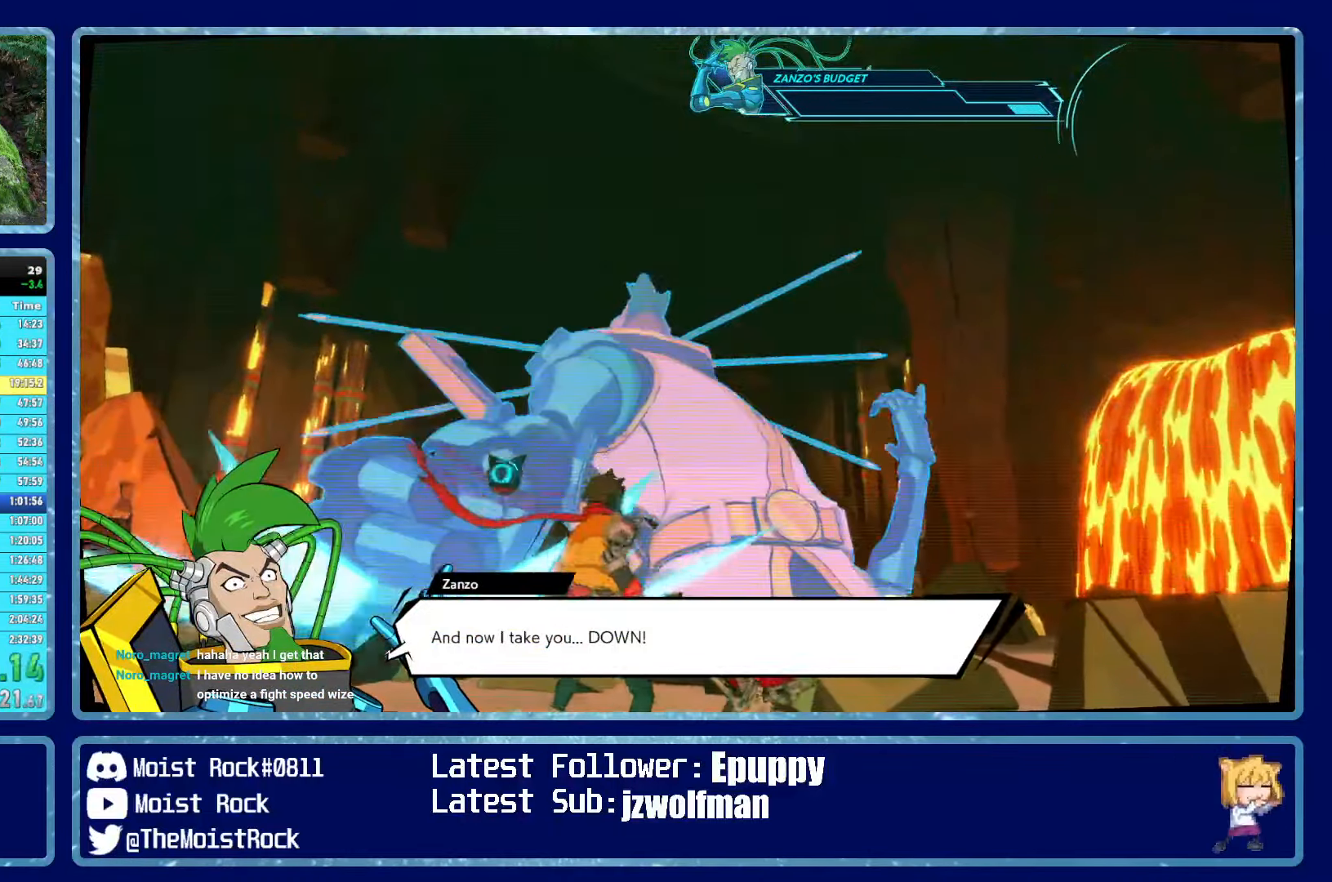
{"buttons": [], "left_stick": "center", "right_stick": "center", "events": []}
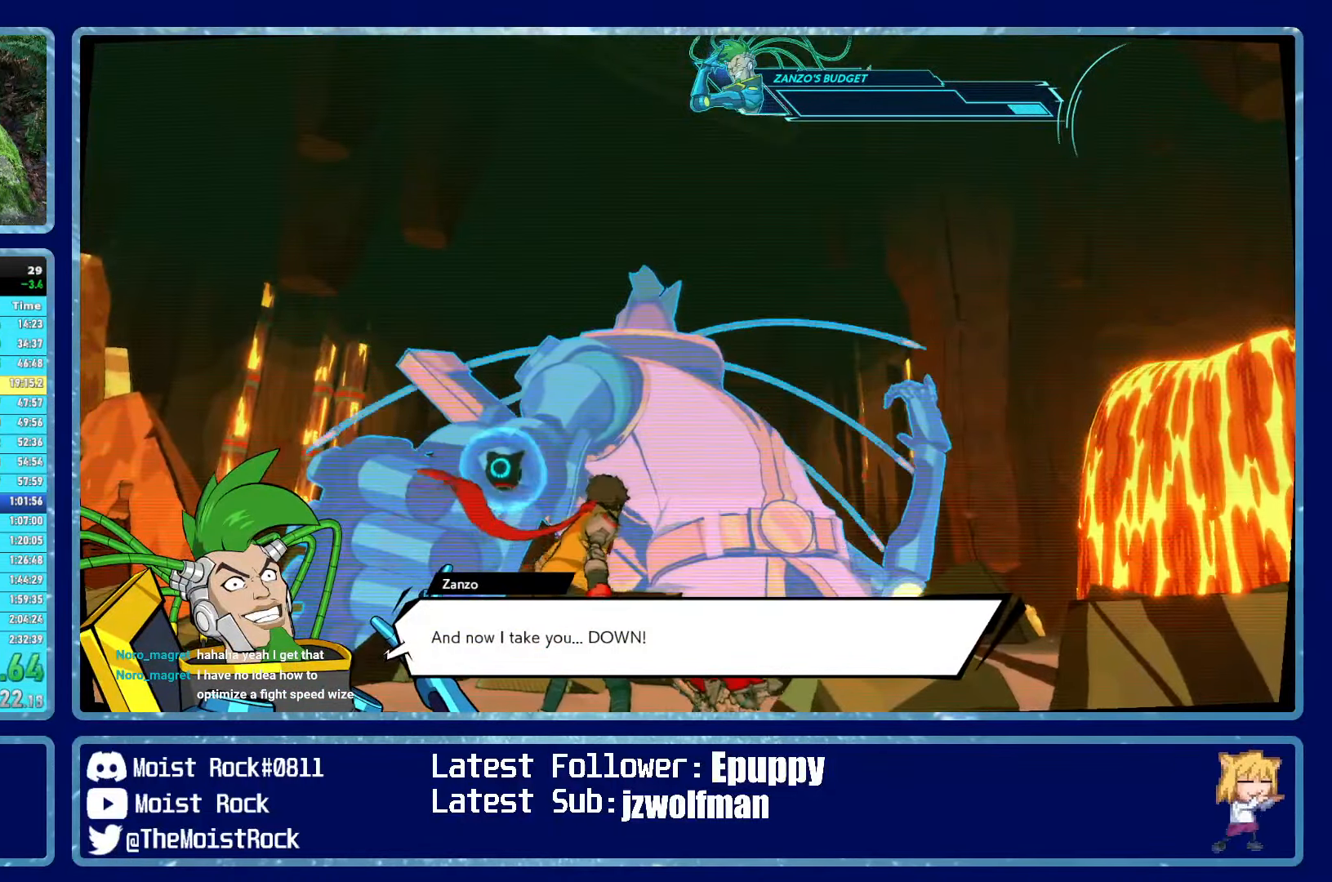
{"buttons": [], "left_stick": "center", "right_stick": "center", "events": []}
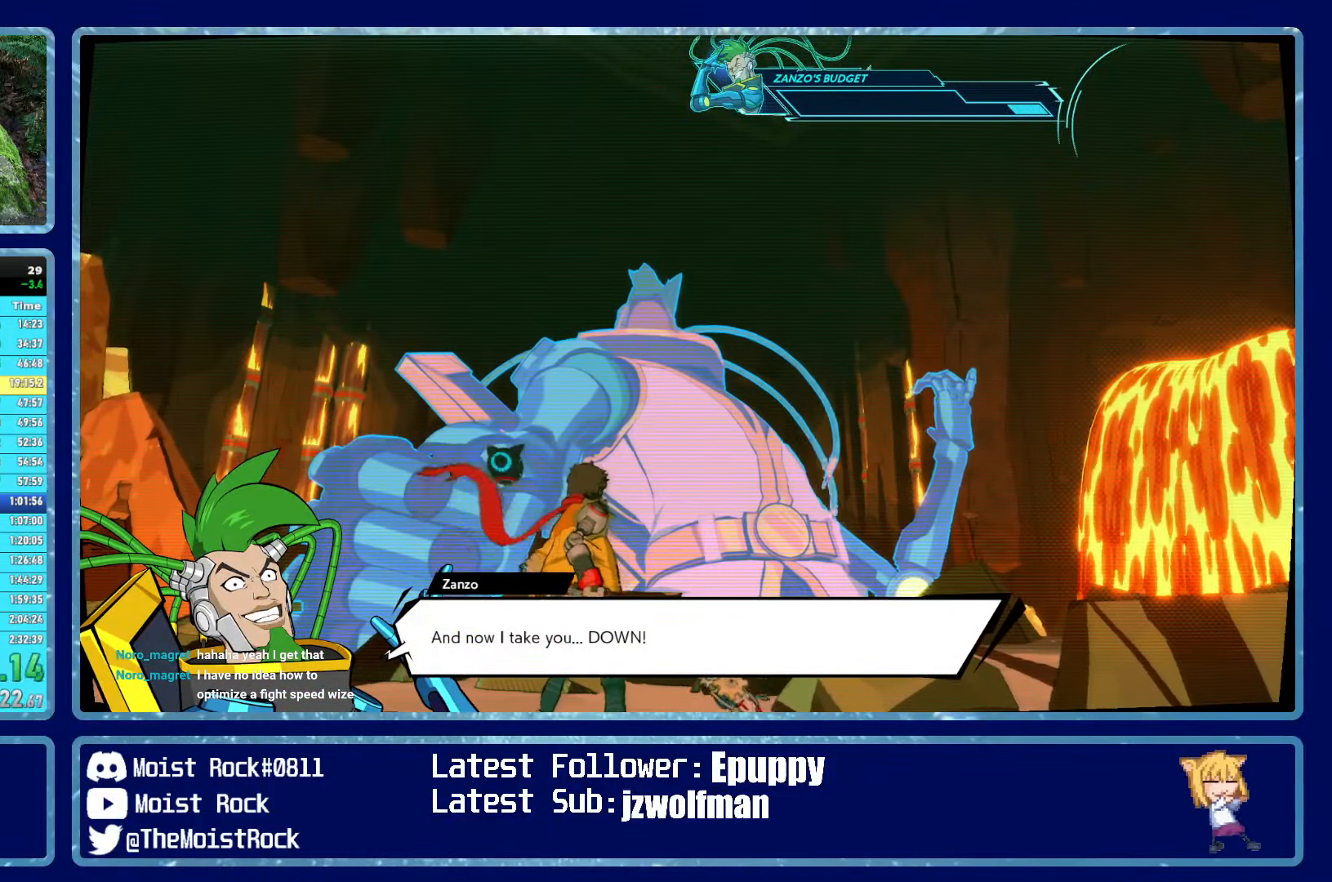
{"buttons": [], "left_stick": "center", "right_stick": "center", "events": []}
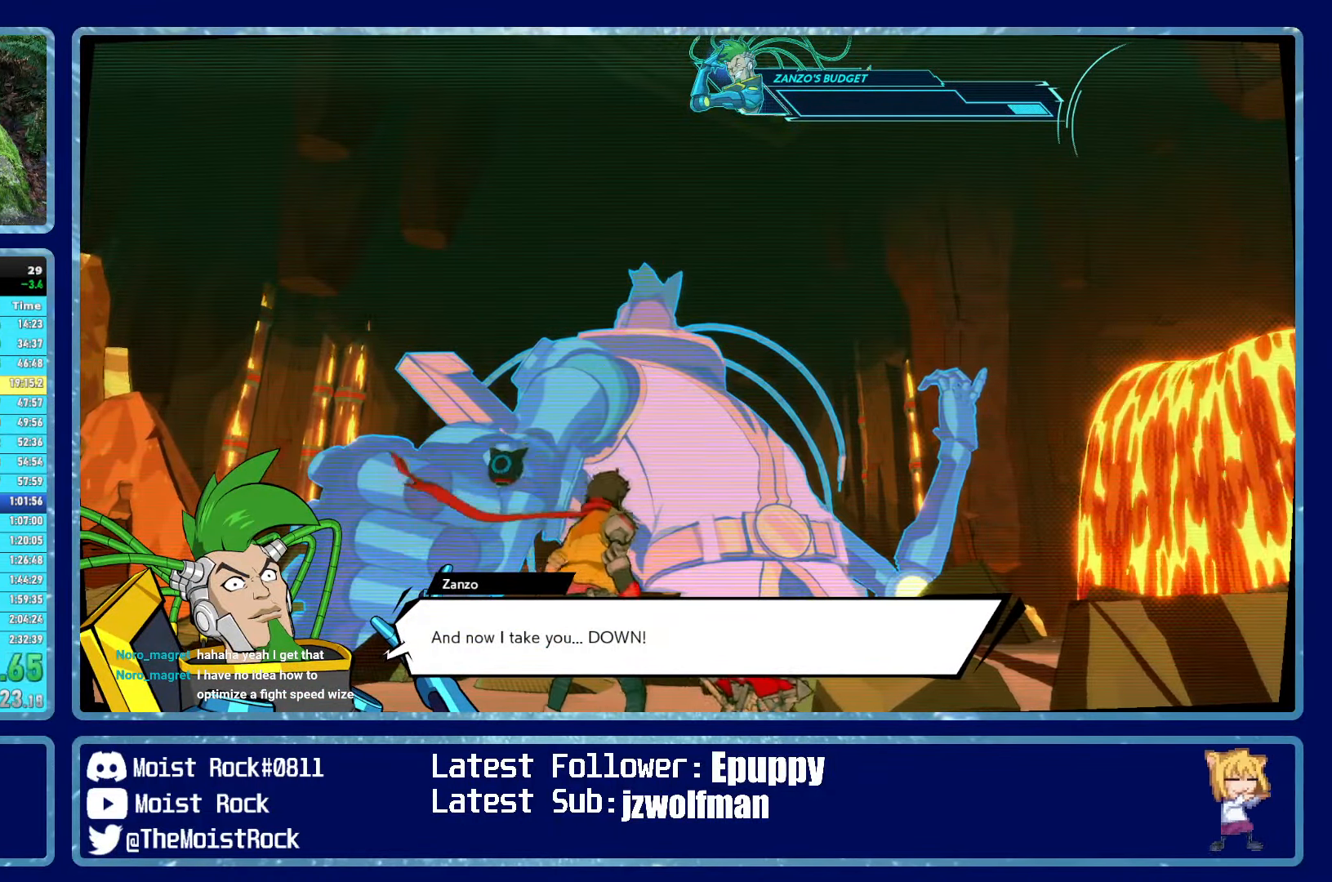
{"buttons": [], "left_stick": "center", "right_stick": "center", "events": []}